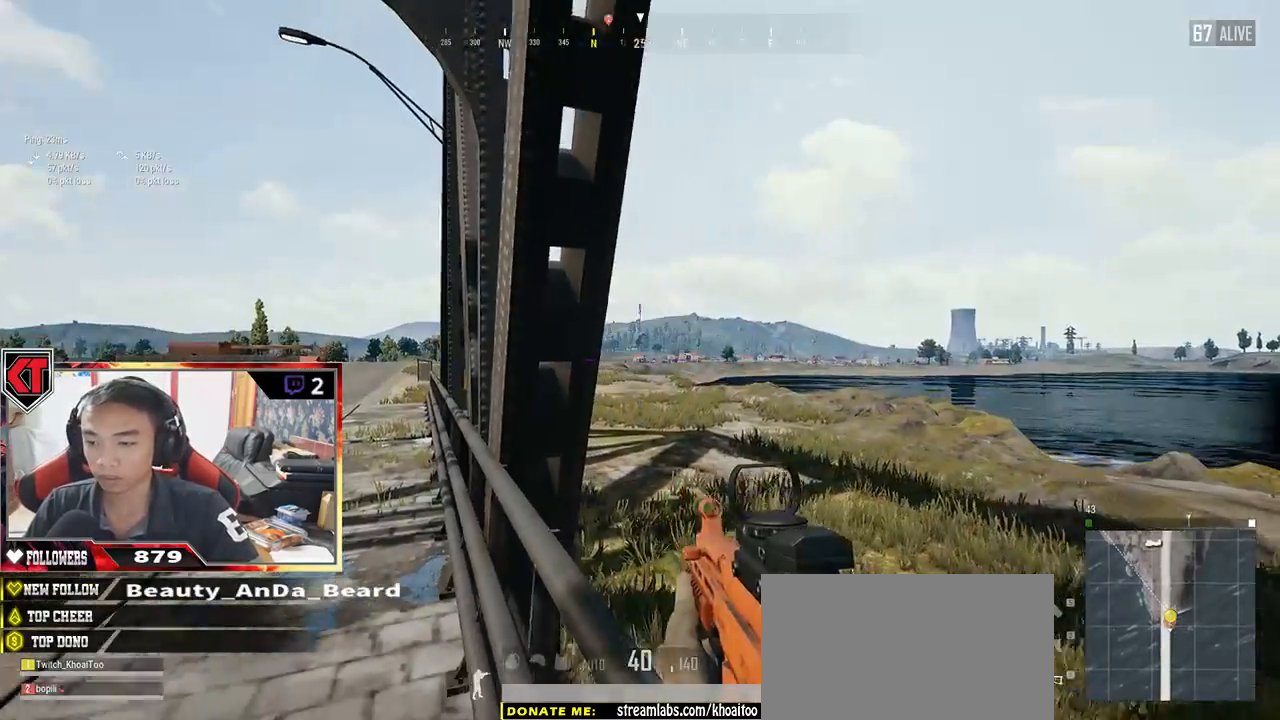
Gameplay with keyboard and mouse; each line is a JSON object with the keys and mouse buttons held at the frame after it. "events" lists presses ("down") and releases ("up") of "a", "c", "ctrl", "d", "e", "f", "q", "r", "s", "shift", "space", "tab", "v", "w", "x", "z", "mouse_left", "mouse_wheel" and "mouse_right" between this image and that frame as [ms after this image, input, new state], when the widget could be followed in between. "mouse_left", "mouse_wheel", "mouse_right" = the "left", "wheel", "right" buttons of the "mouse" list. No other keys are recorded. "wheel" means that the mouse wheel is clicked or scrolled. Mouse movement is not recorded.
{"keys": ["a"], "mouse": [], "events": [[400, "a", "down"], [434, "w", "up"]]}
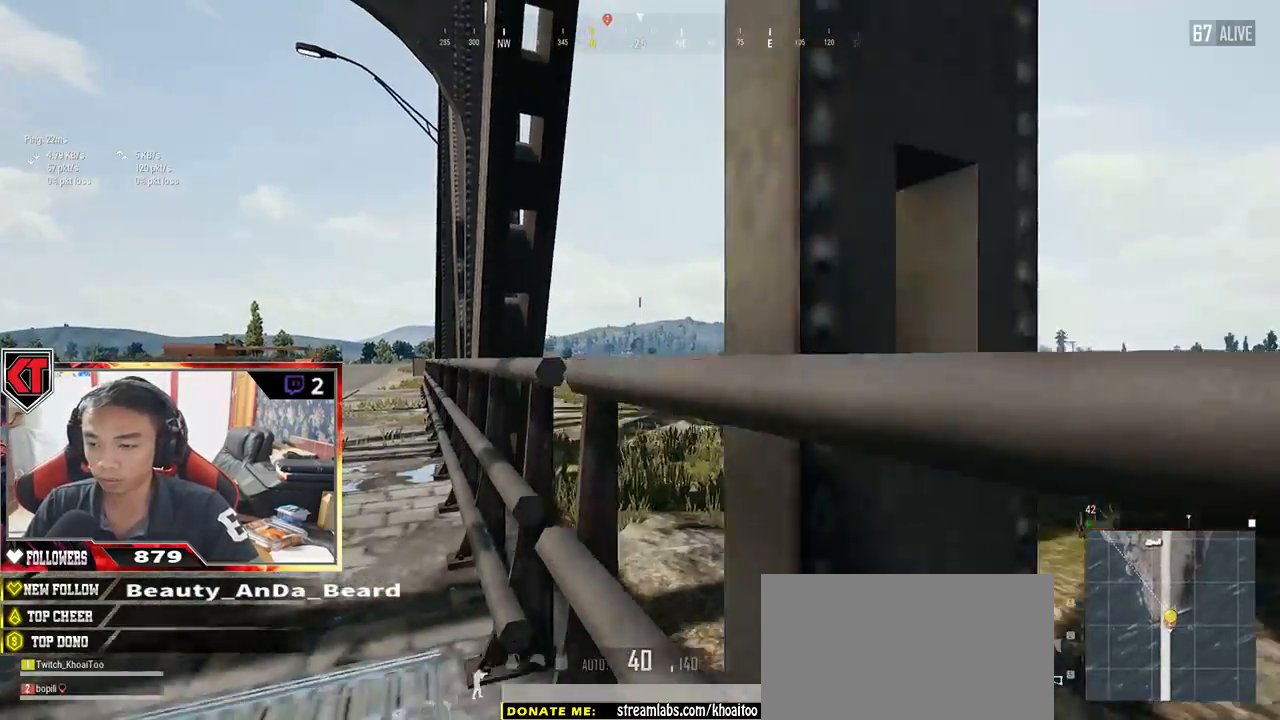
{"keys": ["d", "s"], "mouse": [], "events": [[384, "s", "down"], [417, "a", "up"], [450, "d", "down"]]}
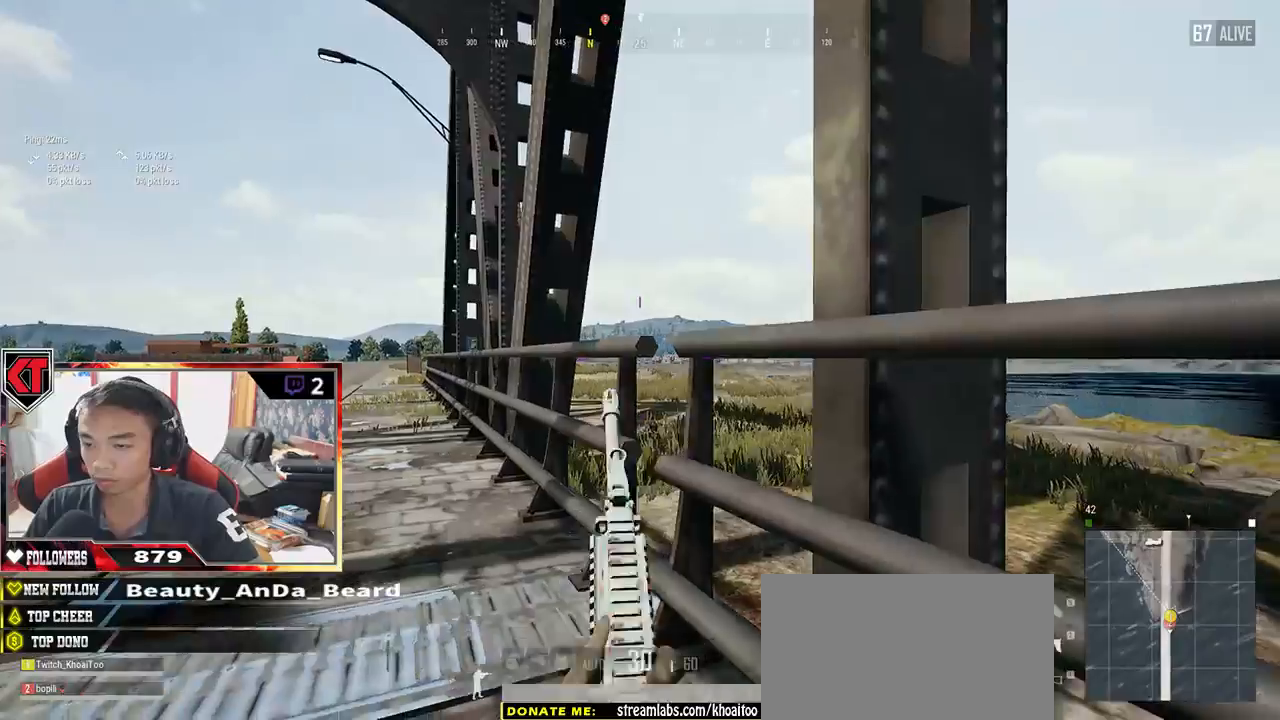
{"keys": ["a"], "mouse": [], "events": [[67, "s", "up"], [100, "mouse_right", "down"], [167, "a", "down"], [184, "d", "up"], [184, "mouse_right", "up"]]}
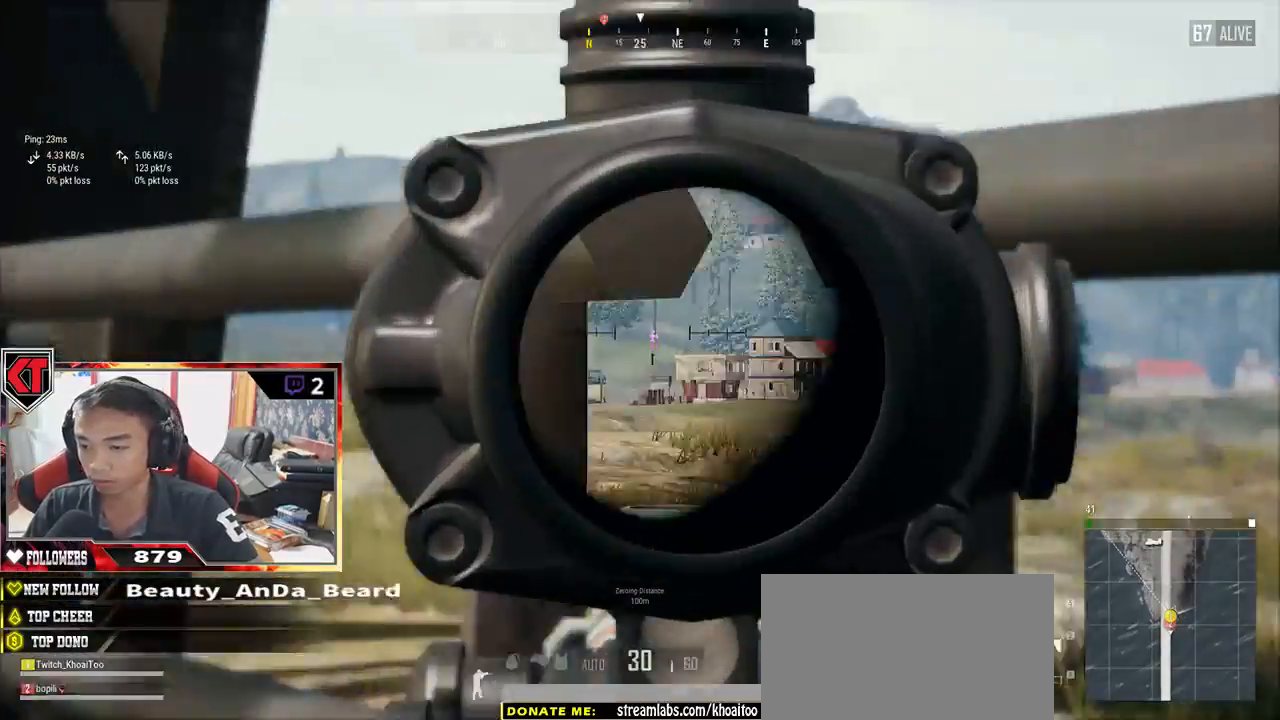
{"keys": ["d"], "mouse": [], "events": [[34, "a", "up"], [384, "d", "down"]]}
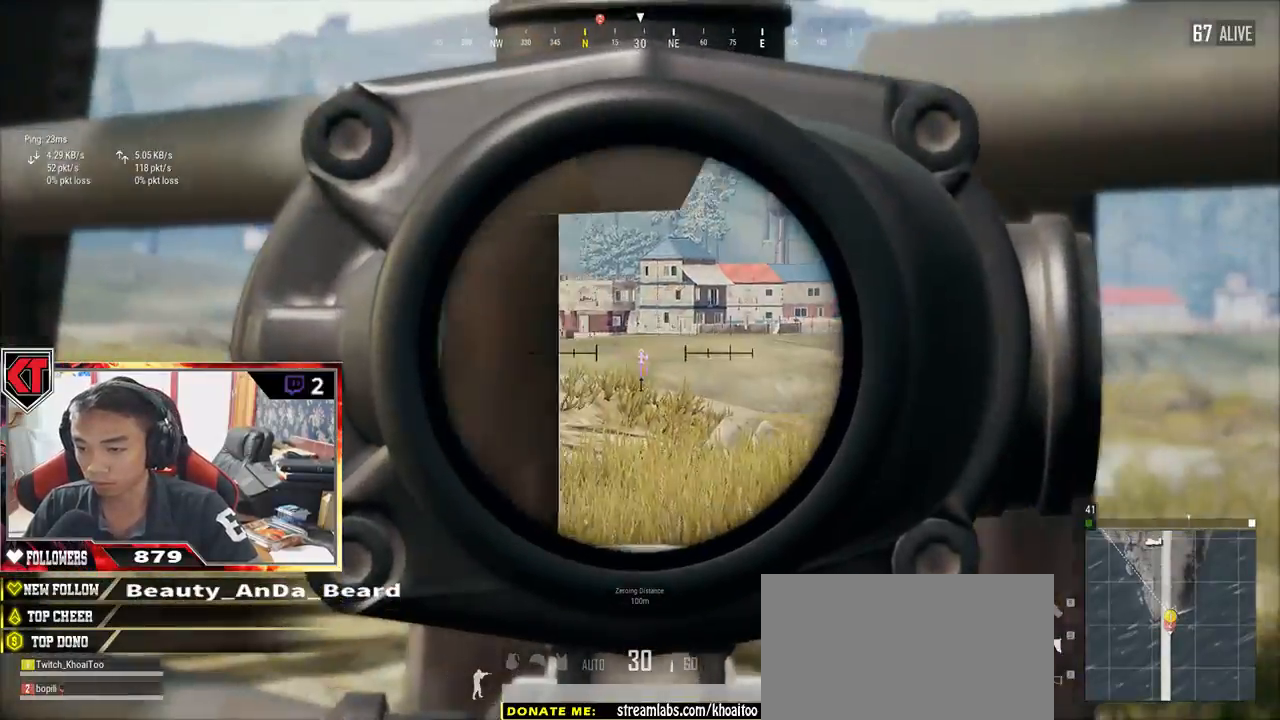
{"keys": ["a"], "mouse": [], "events": [[67, "a", "down"], [84, "d", "up"]]}
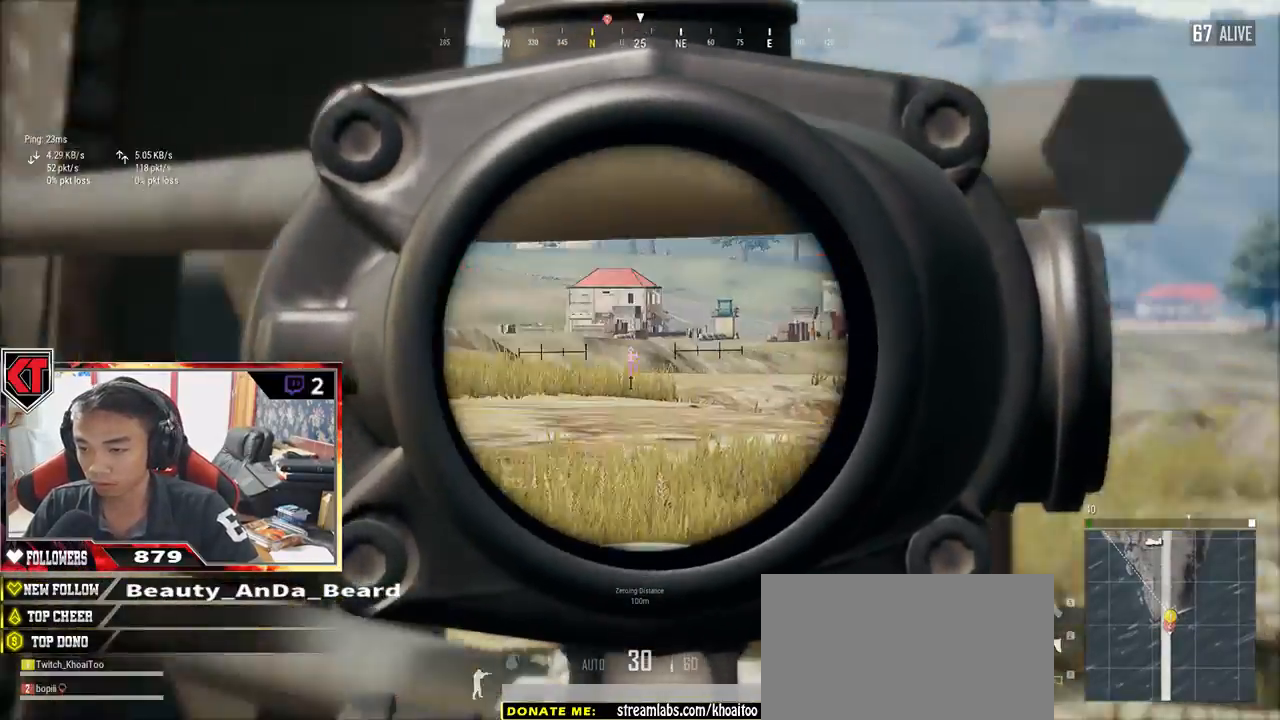
{"keys": ["w"], "mouse": [], "events": [[17, "w", "down"], [50, "a", "up"]]}
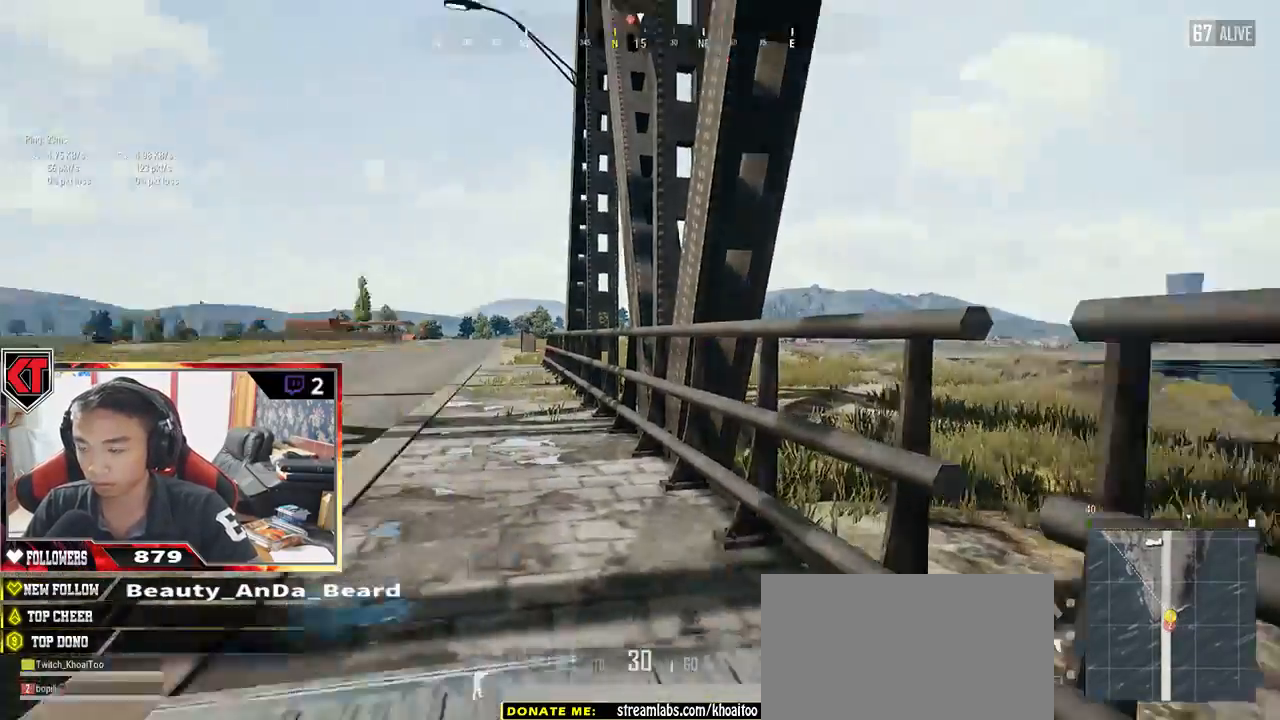
{"keys": ["s"], "mouse": [], "events": [[267, "d", "down"], [317, "w", "up"], [450, "s", "down"], [500, "d", "up"]]}
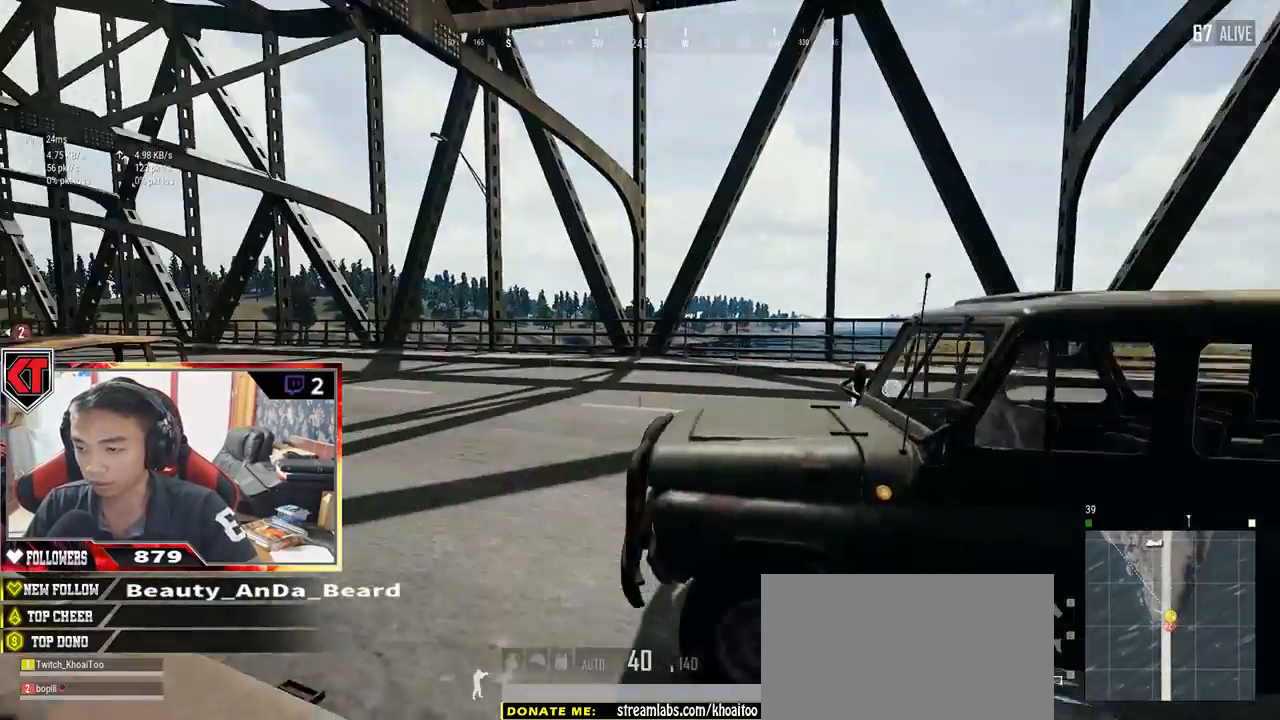
{"keys": ["w"], "mouse": [], "events": [[84, "a", "down"], [167, "s", "up"], [284, "w", "down"], [334, "a", "up"]]}
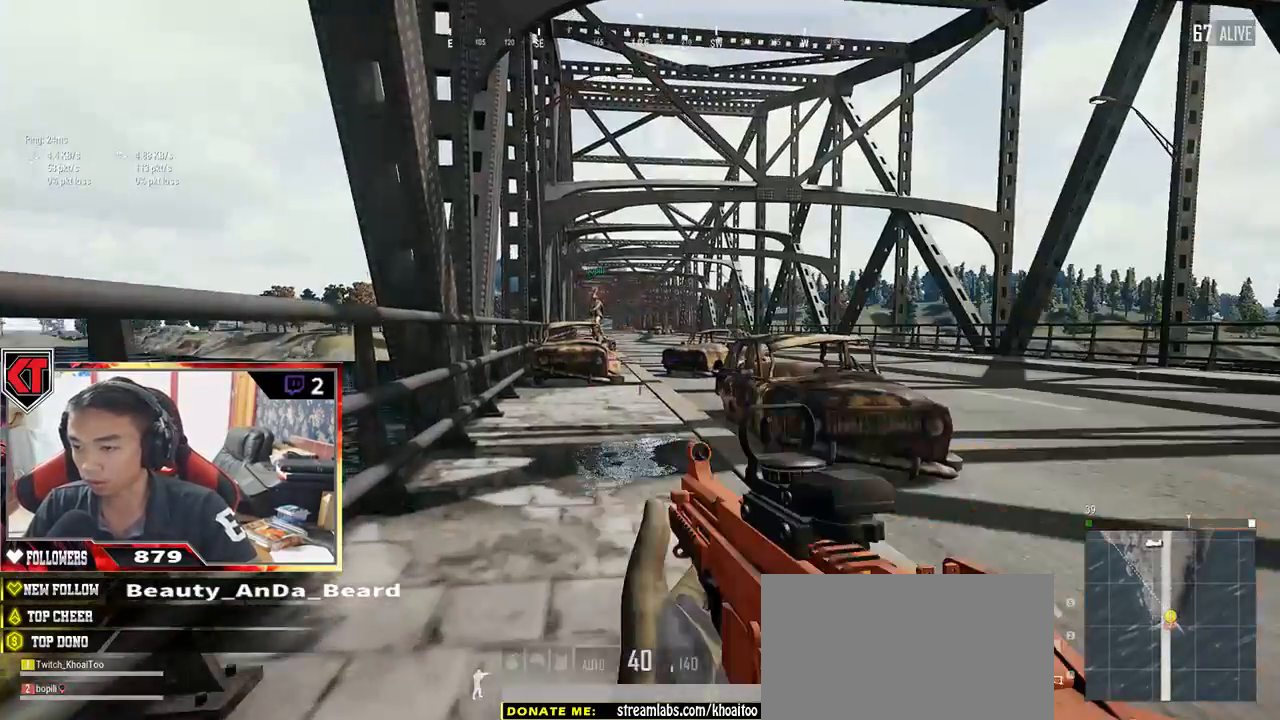
{"keys": ["d", "shift", "w"], "mouse": [], "events": [[50, "shift", "down"], [384, "d", "down"]]}
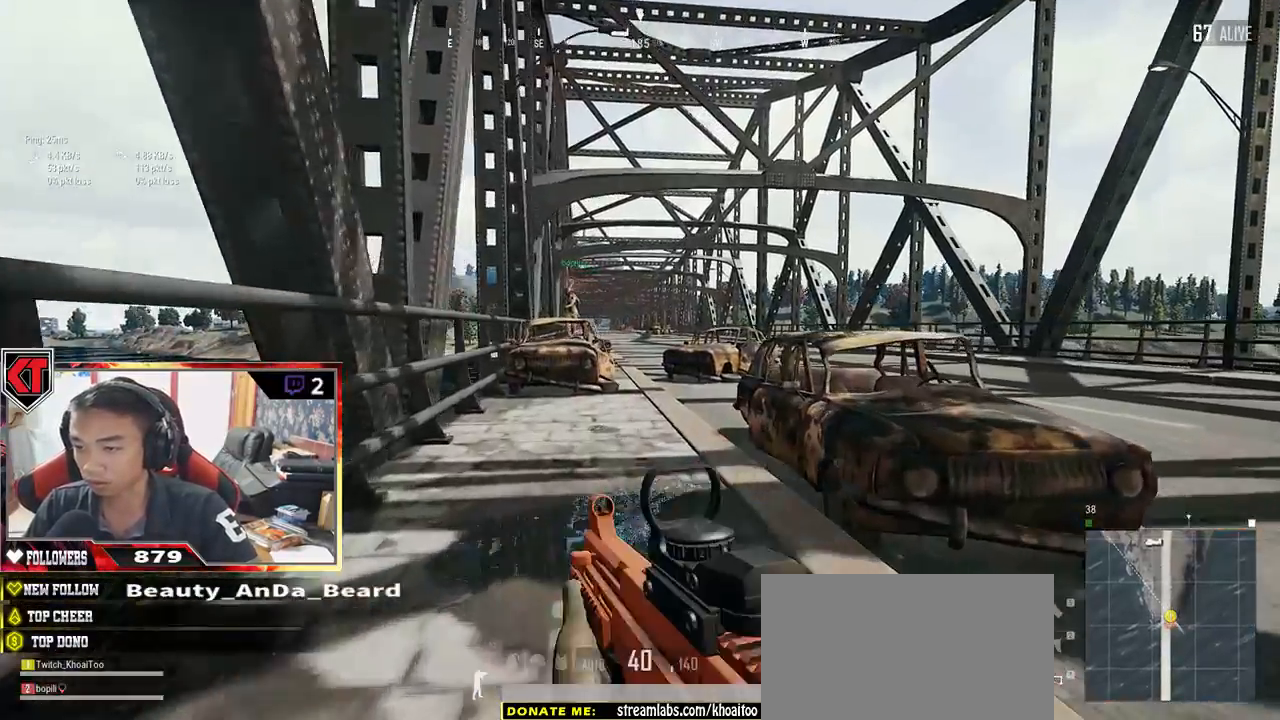
{"keys": ["w"], "mouse": [], "events": [[284, "d", "up"], [284, "space", "down"], [350, "shift", "up"], [450, "space", "up"]]}
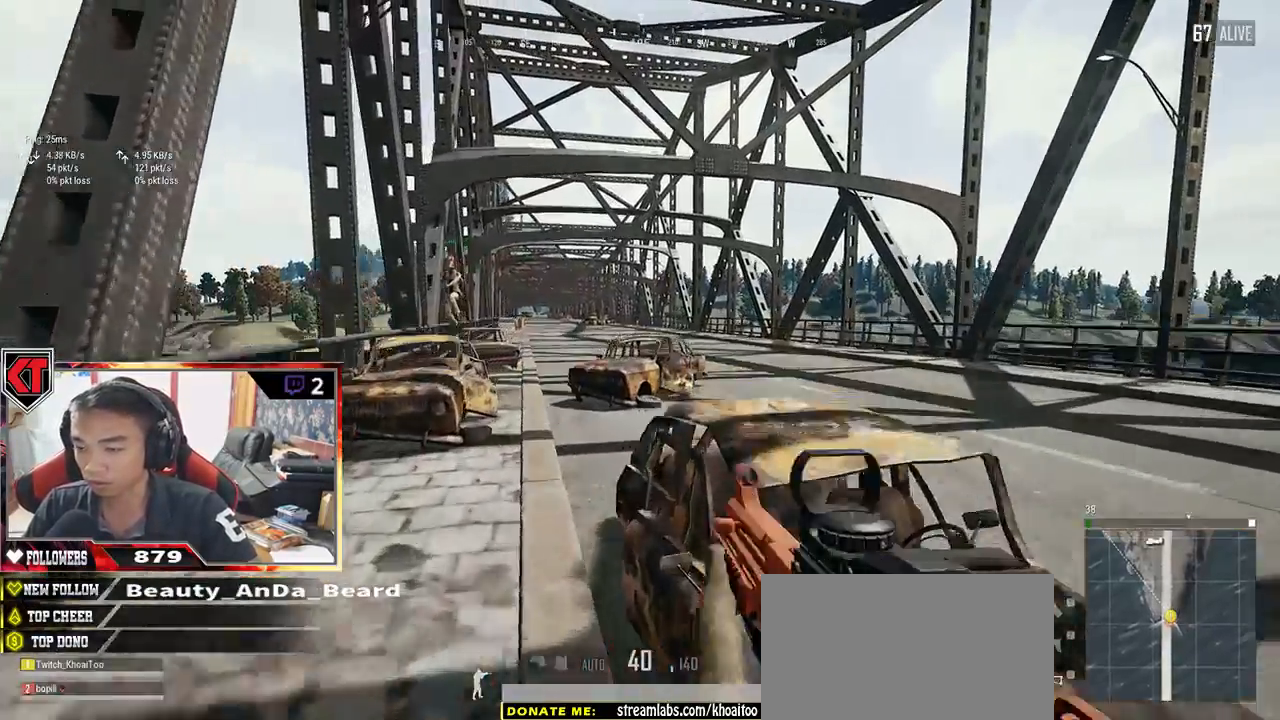
{"keys": ["w"], "mouse": [], "events": []}
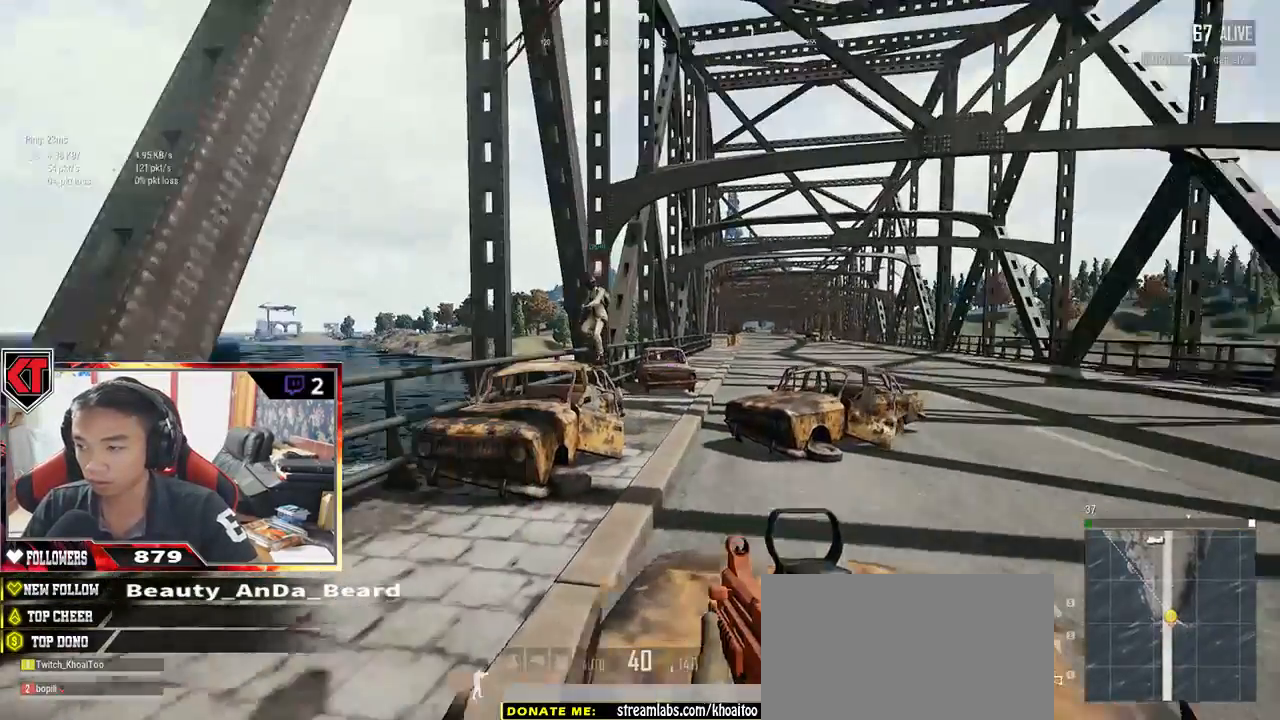
{"keys": ["a", "w"], "mouse": [], "events": [[484, "a", "down"]]}
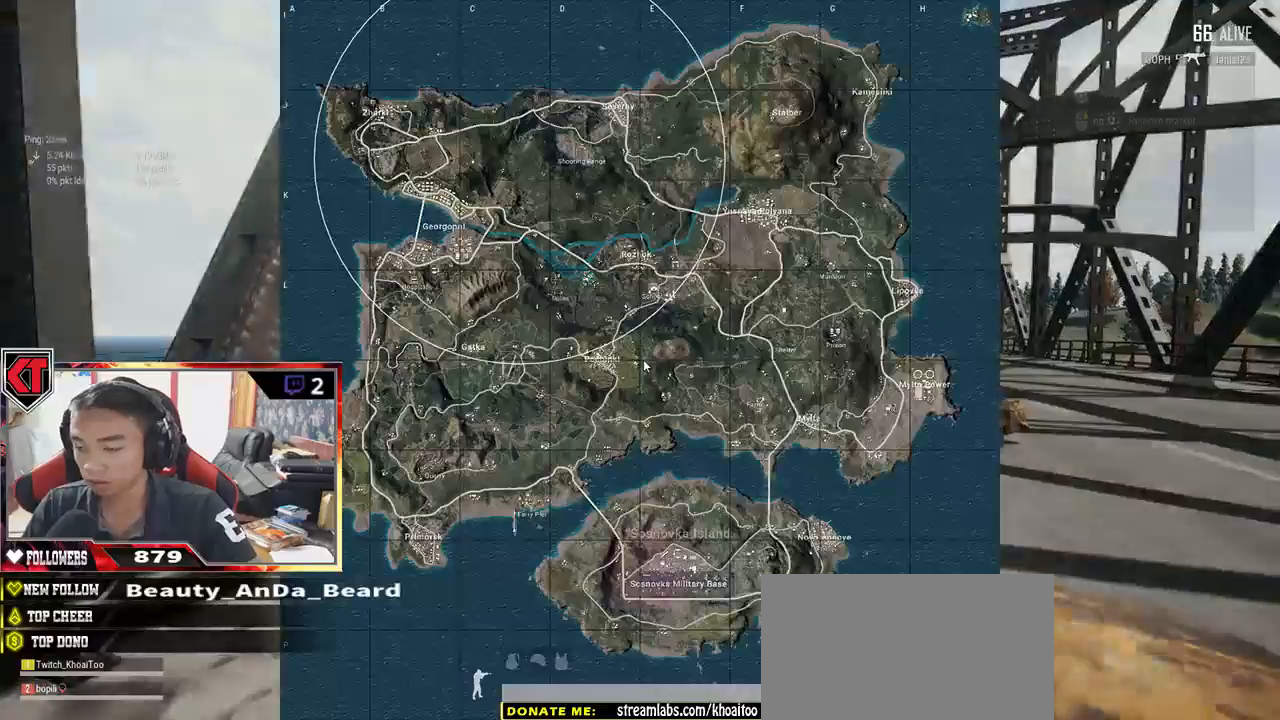
{"keys": ["a"], "mouse": [], "events": [[67, "w", "up"], [200, "s", "down"], [384, "s", "up"]]}
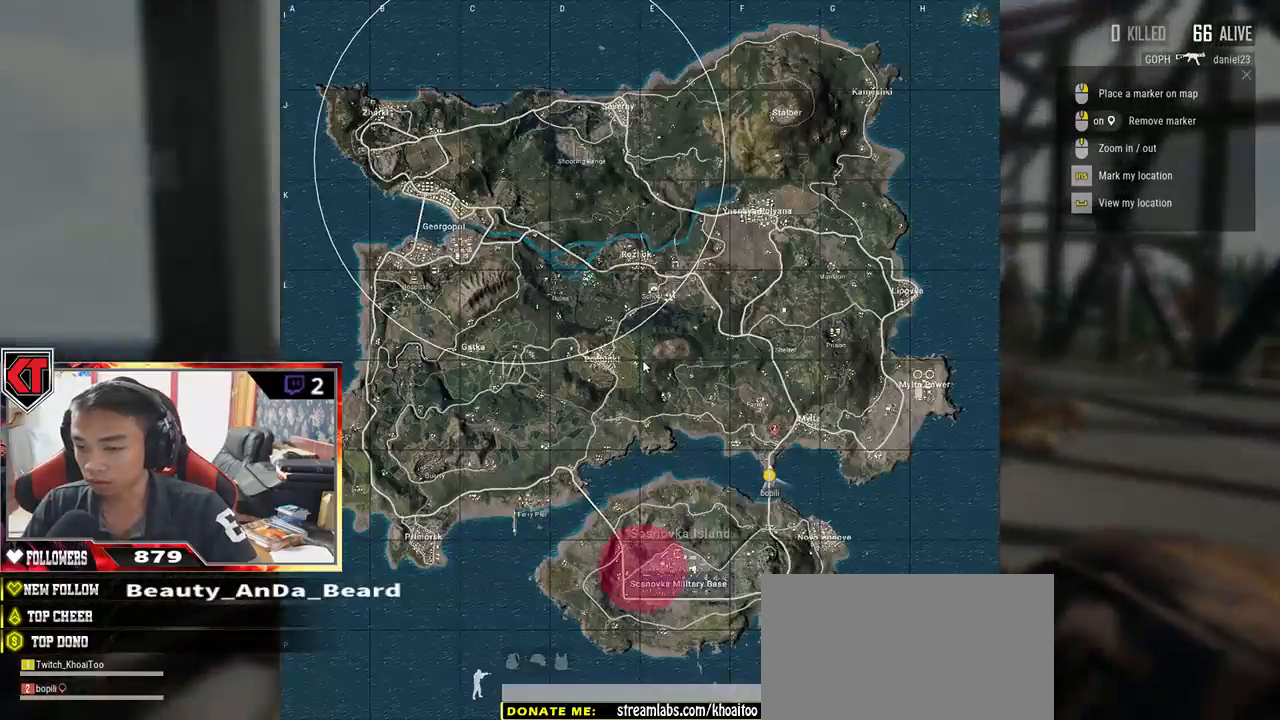
{"keys": ["w"], "mouse": [], "events": [[334, "w", "down"], [450, "a", "up"]]}
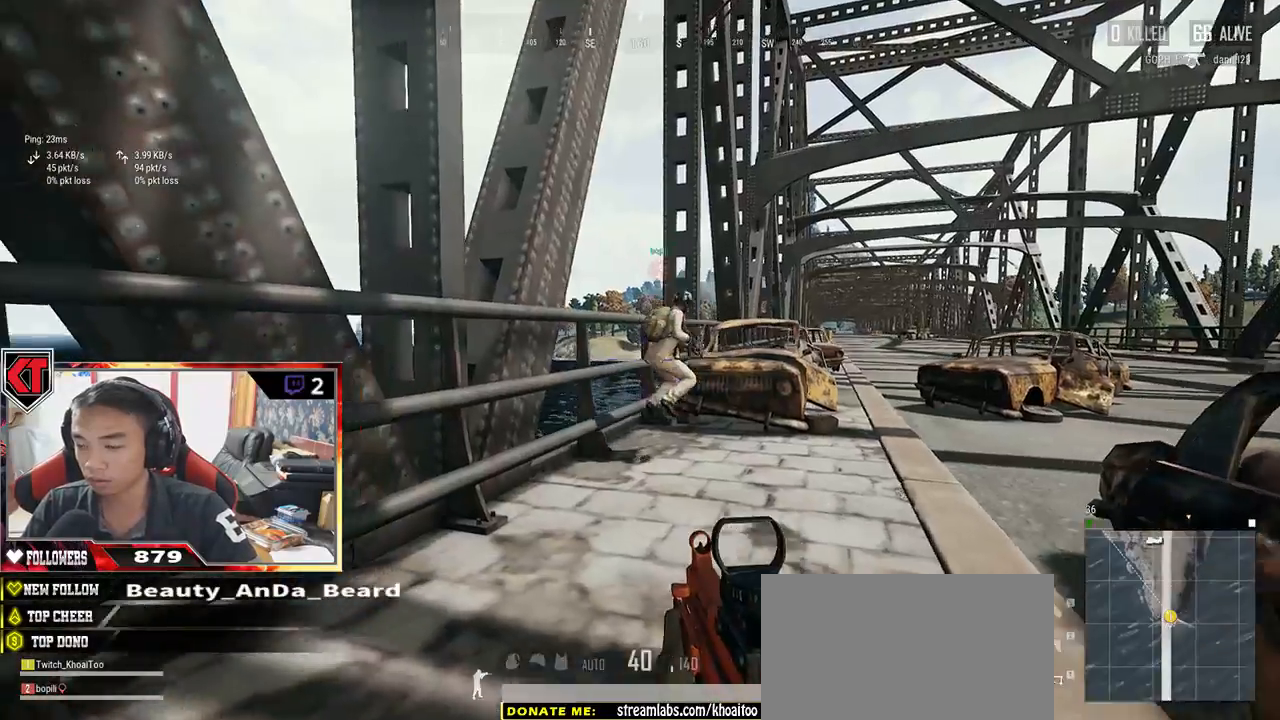
{"keys": ["d", "w"], "mouse": [], "events": [[284, "d", "down"]]}
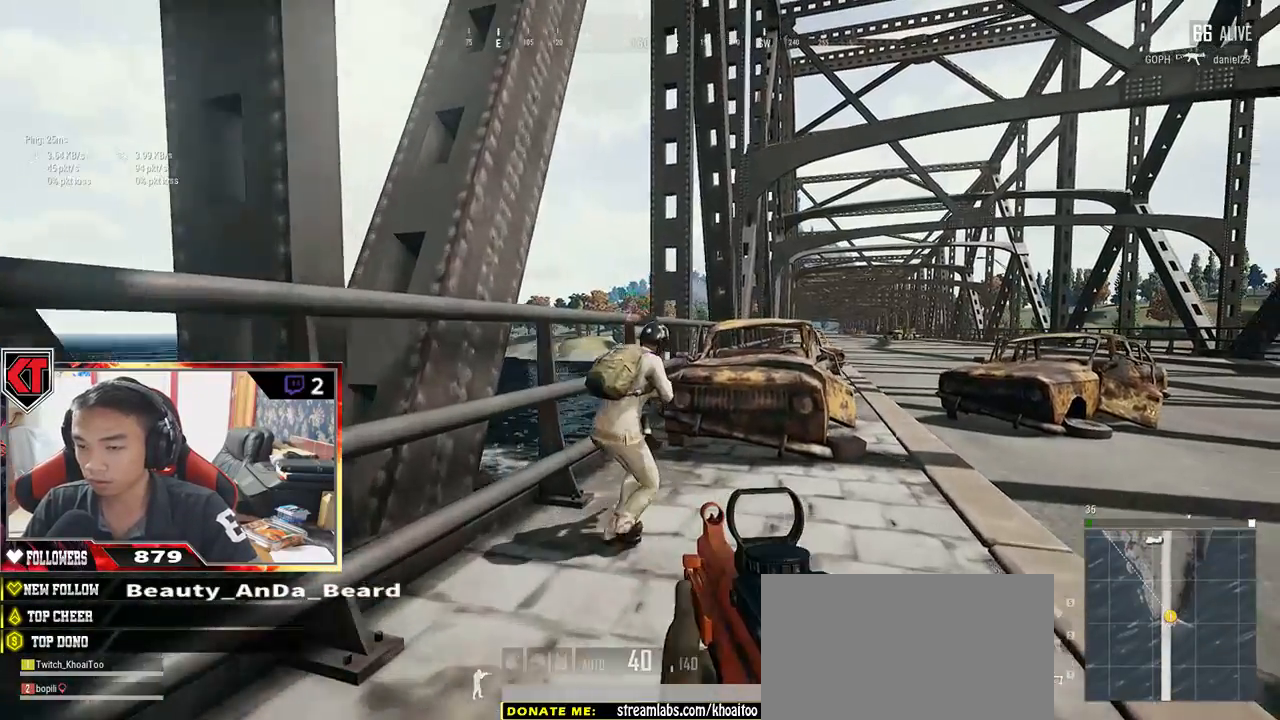
{"keys": ["d"], "mouse": [], "events": [[400, "w", "up"]]}
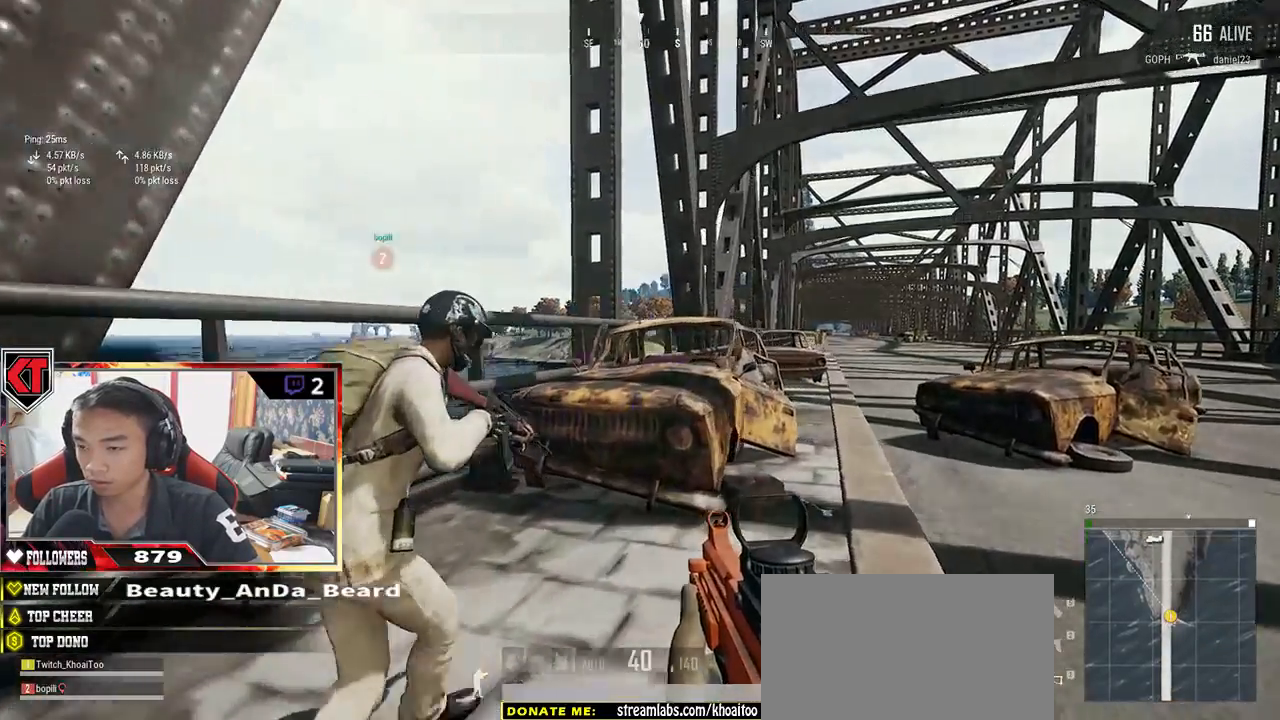
{"keys": ["a"], "mouse": ["right"], "events": [[50, "s", "down"], [150, "a", "down"], [184, "d", "up"], [267, "s", "up"], [417, "mouse_right", "down"]]}
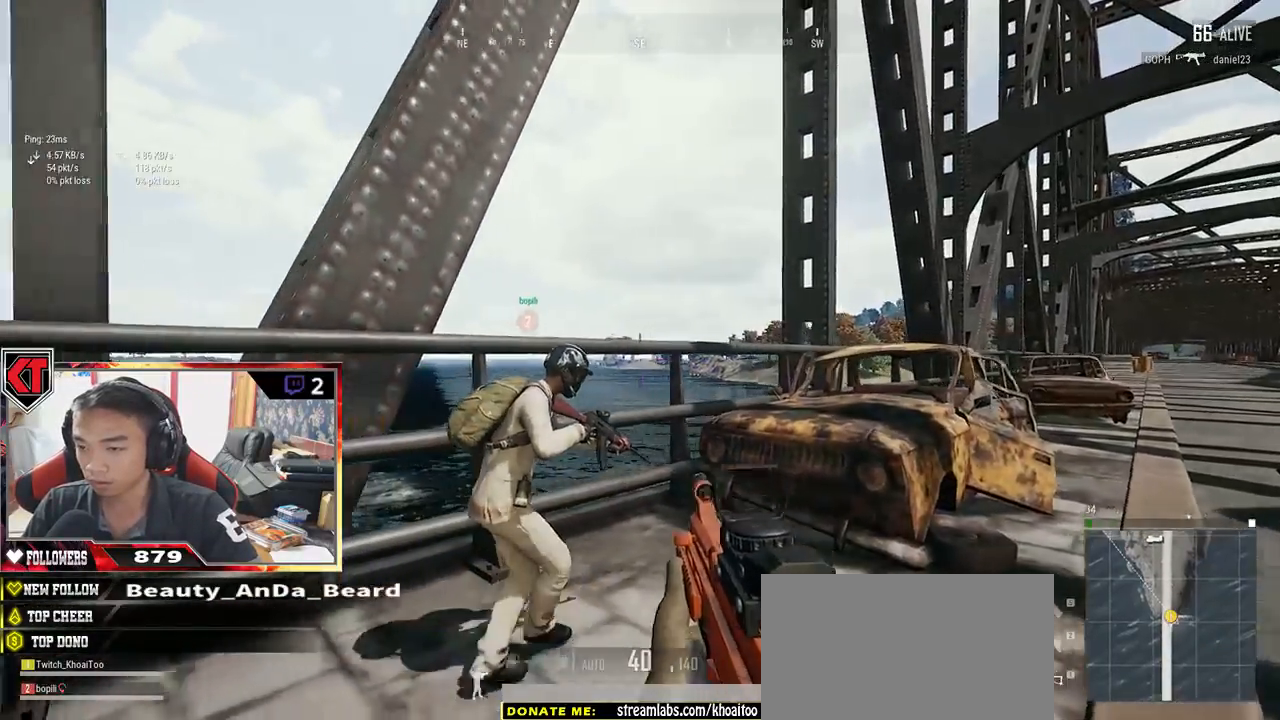
{"keys": ["a"], "mouse": [], "events": [[17, "mouse_right", "up"]]}
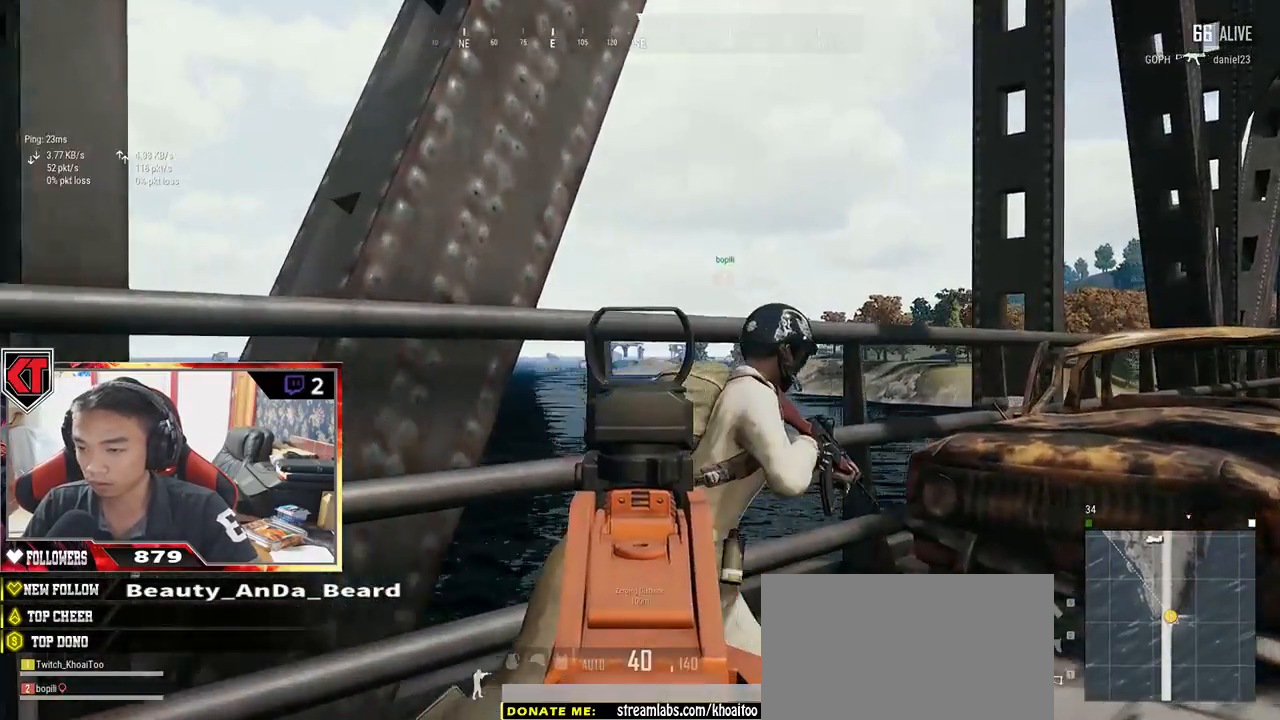
{"keys": ["d", "w"], "mouse": [], "events": [[34, "w", "down"], [67, "a", "up"], [167, "d", "down"]]}
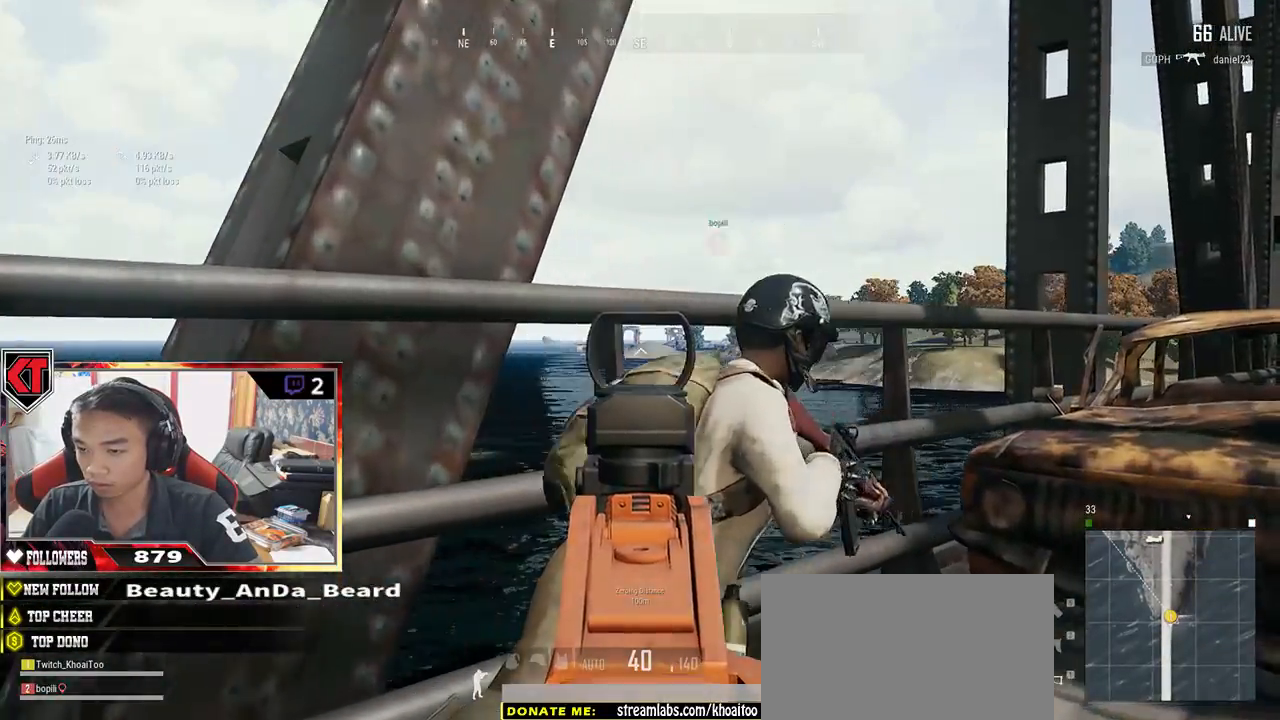
{"keys": ["d", "s"], "mouse": []}
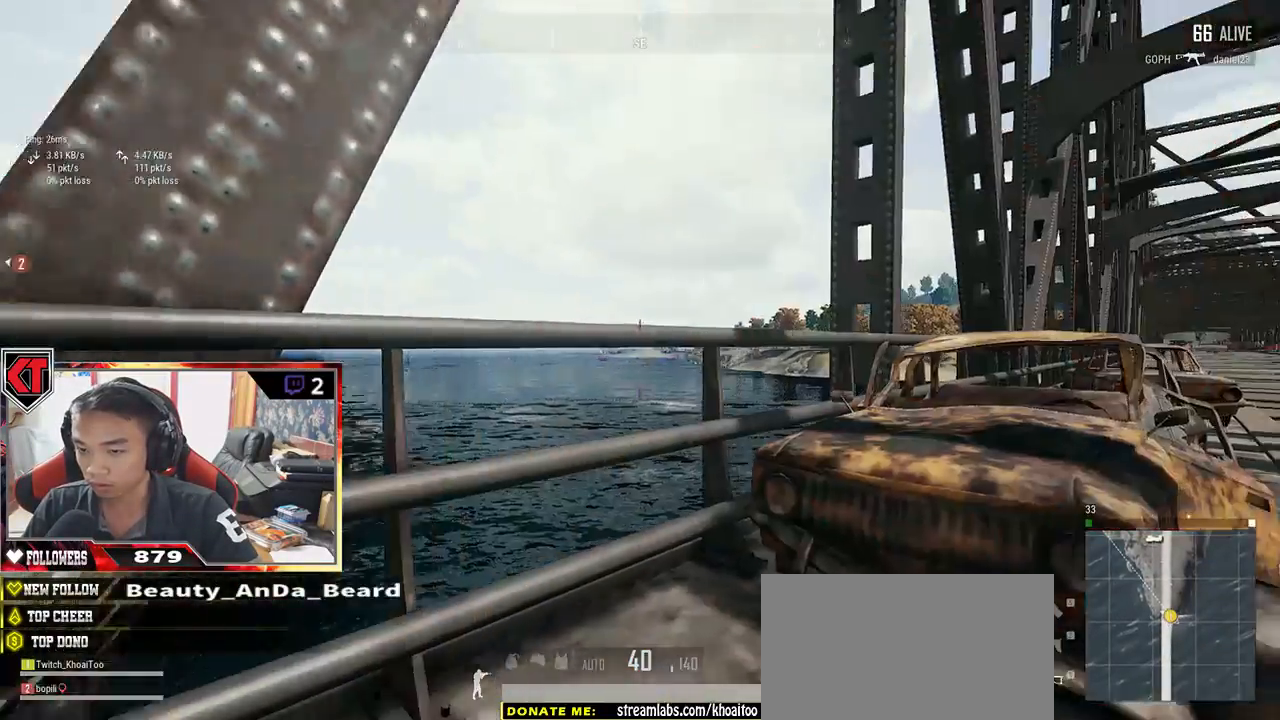
{"keys": ["w"], "mouse": [], "events": [[100, "s", "up"], [384, "w", "down"], [500, "d", "up"]]}
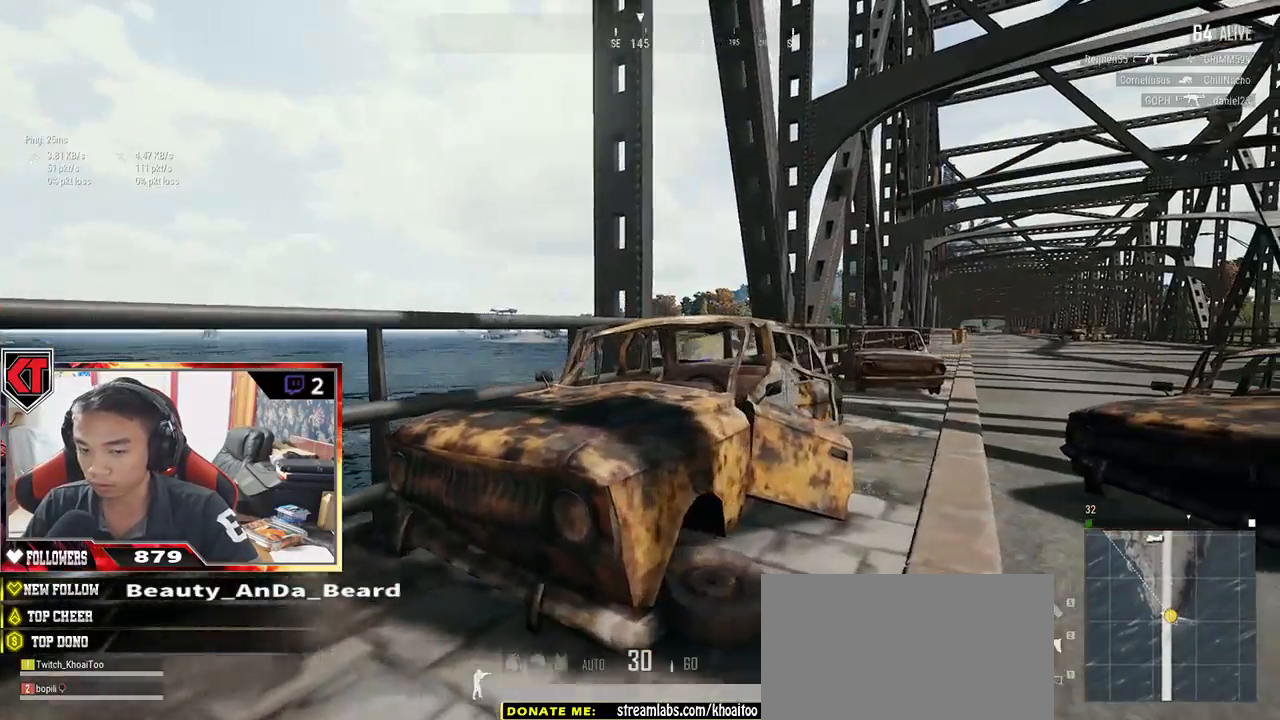
{"keys": ["a", "w"], "mouse": [], "events": [[67, "a", "down"]]}
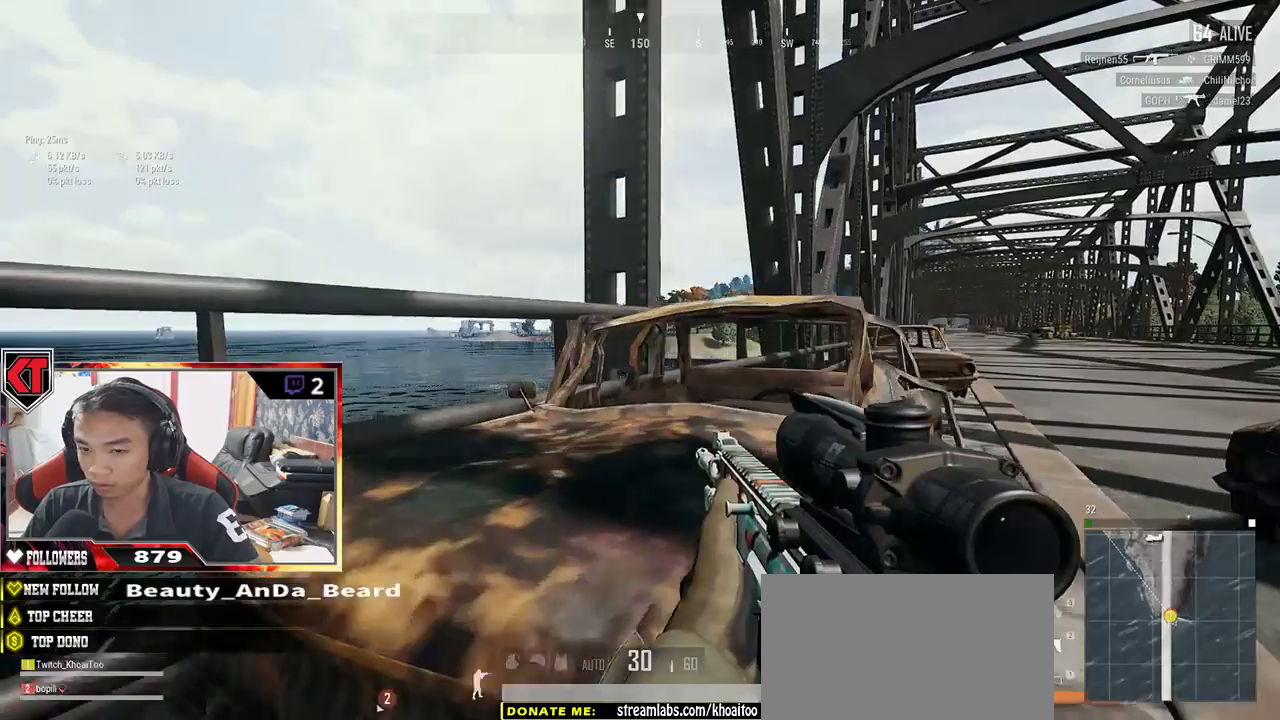
{"keys": ["d"], "mouse": [], "events": [[34, "w", "up"], [217, "s", "down"], [350, "d", "down"], [434, "a", "up"], [450, "s", "up"]]}
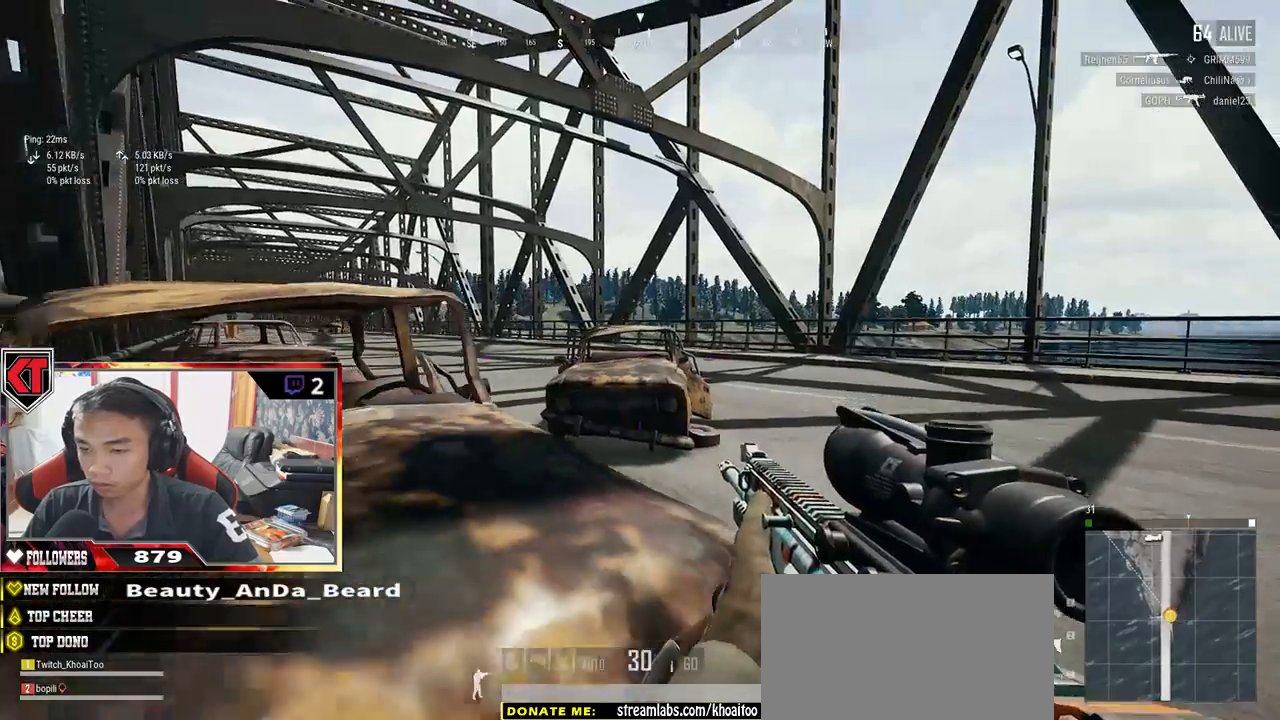
{"keys": ["d", "w"], "mouse": [], "events": [[200, "w", "down"]]}
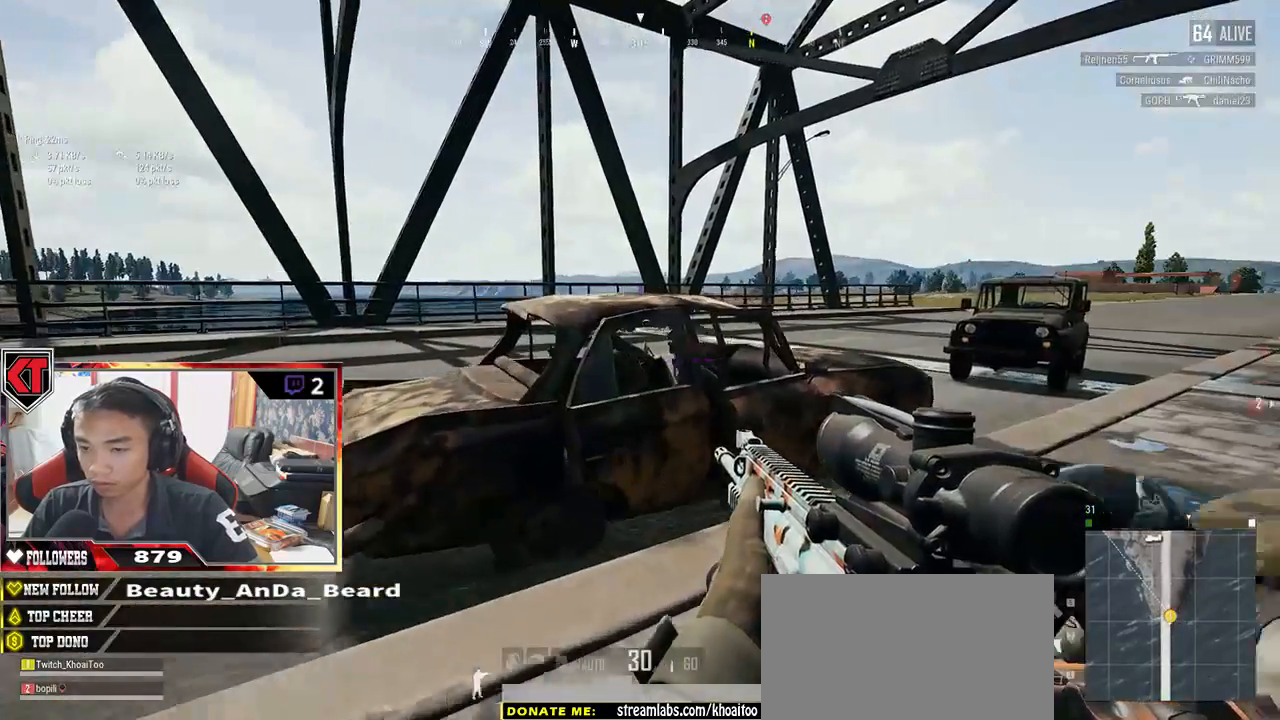
{"keys": ["d", "shift", "w"], "mouse": [], "events": [[17, "shift", "down"]]}
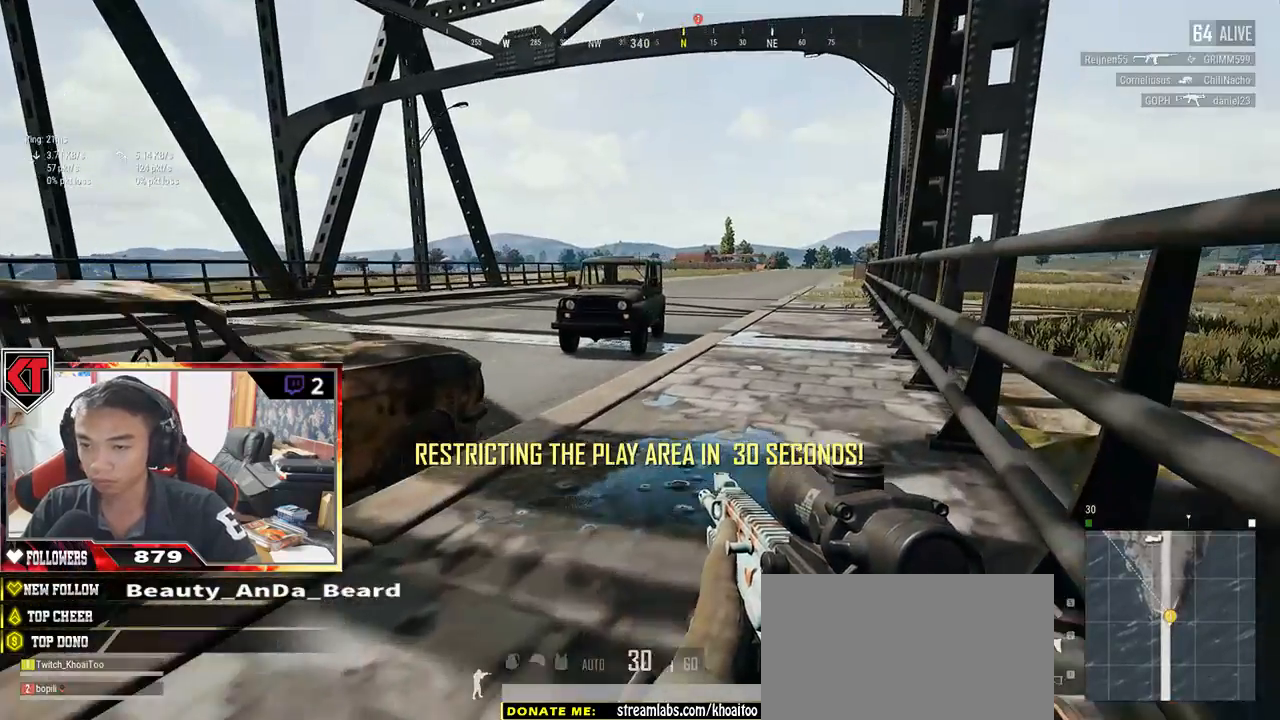
{"keys": ["shift", "w"], "mouse": [], "events": [[117, "d", "up"]]}
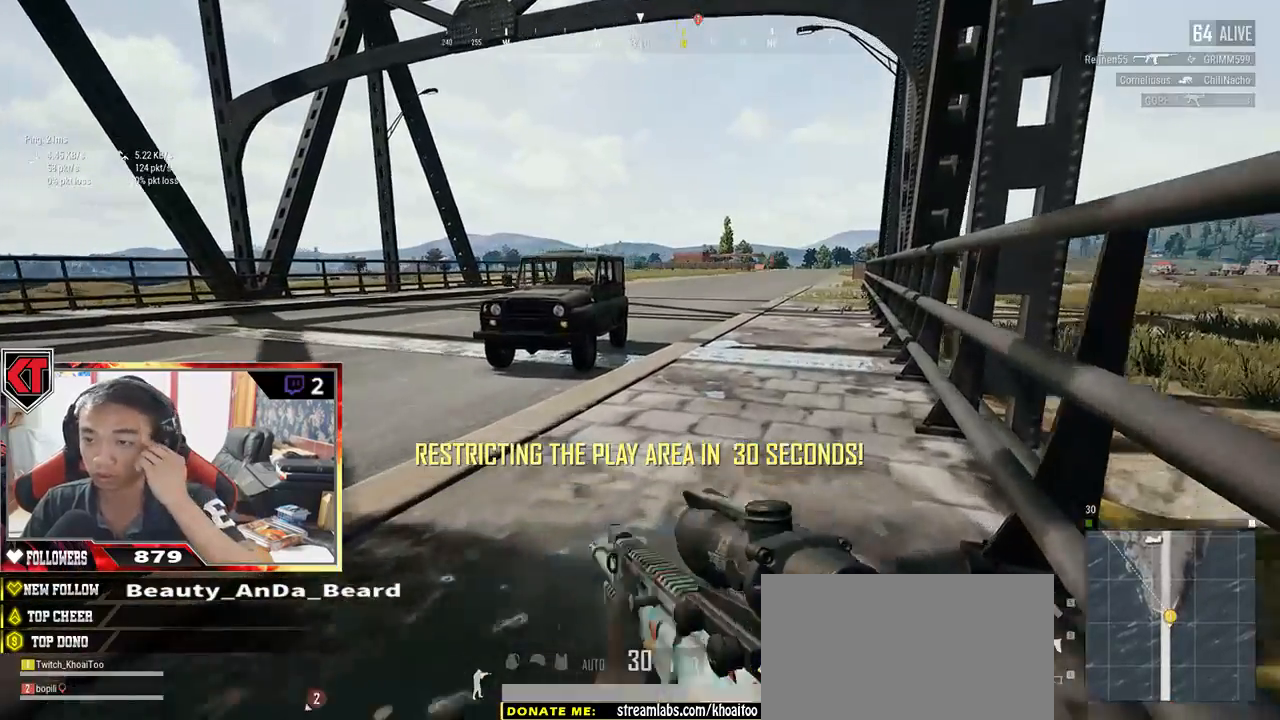
{"keys": ["d", "shift", "w"], "mouse": [], "events": [[434, "d", "down"]]}
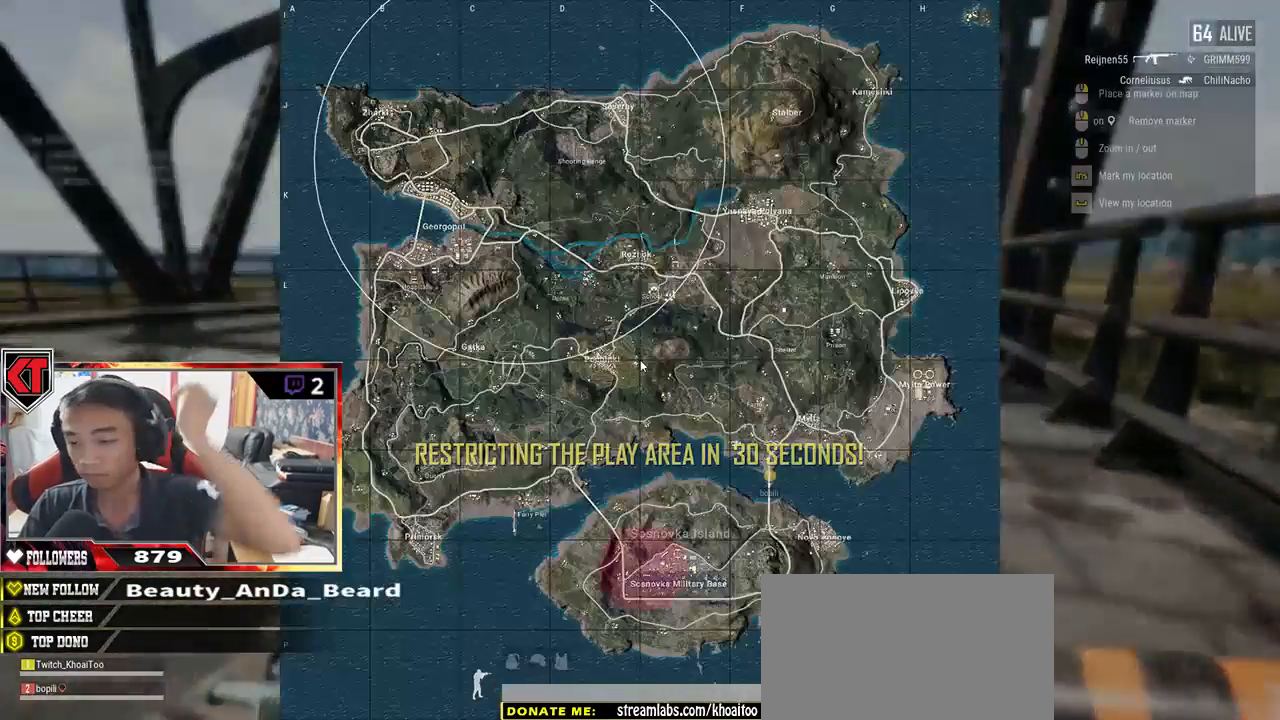
{"keys": ["d", "shift", "w"], "mouse": [], "events": []}
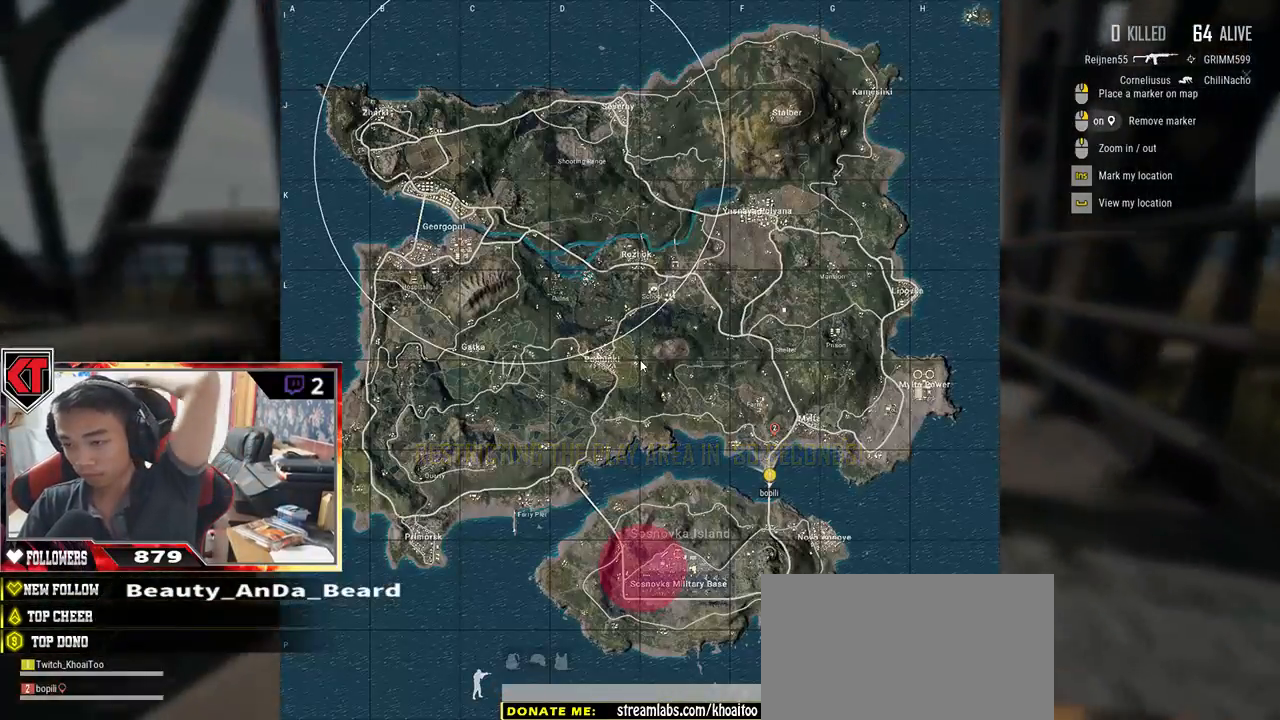
{"keys": [], "mouse": [], "events": [[200, "d", "up"], [217, "shift", "up"], [284, "w", "up"]]}